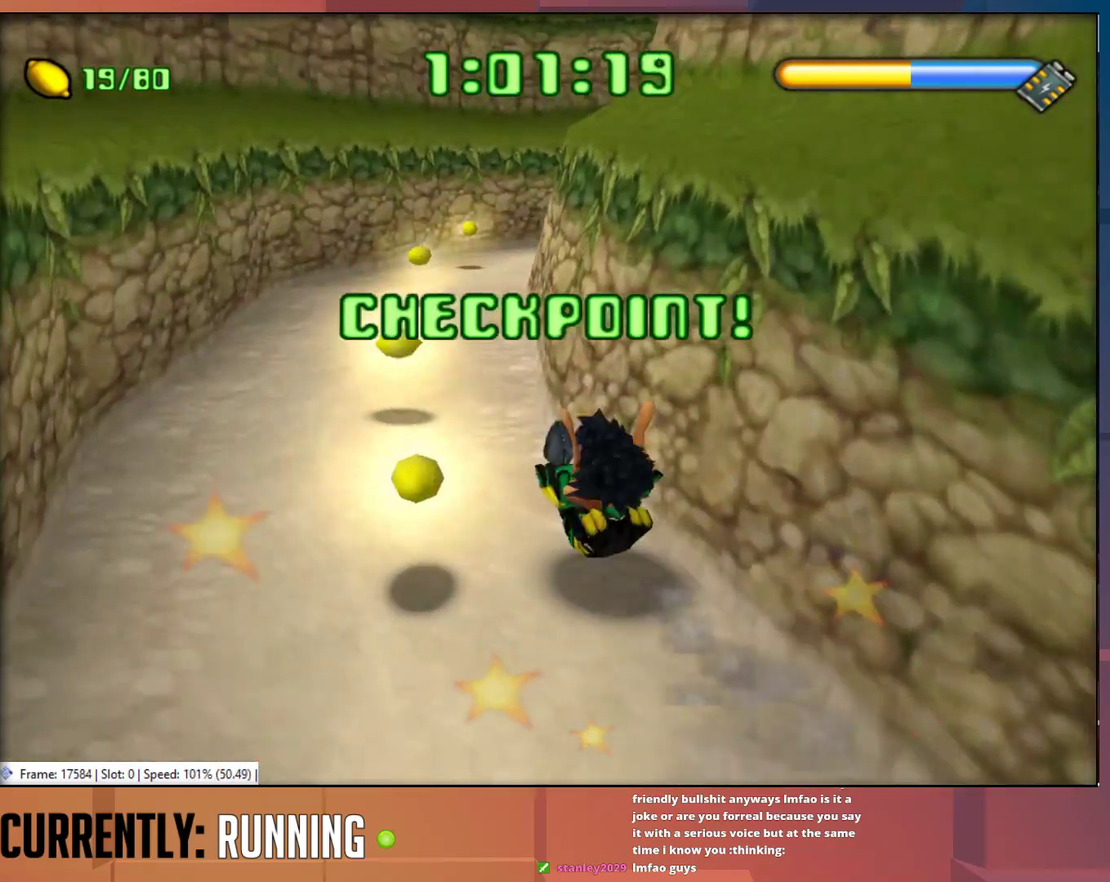
Gameplay with a controller (PlayStation layout); each line is a JSON object with the inputs held at the frame after it. "events" lists button and stick changes between this image and that frame as [ms after this image, input, new state], when the widget could be followed in between.
{"buttons": ["TRIANGLE"], "left_stick": "up-right", "right_stick": "center", "events": [[33, "TRIANGLE", "up"], [300, "left_stick", "up-right"], [467, "TRIANGLE", "down"]]}
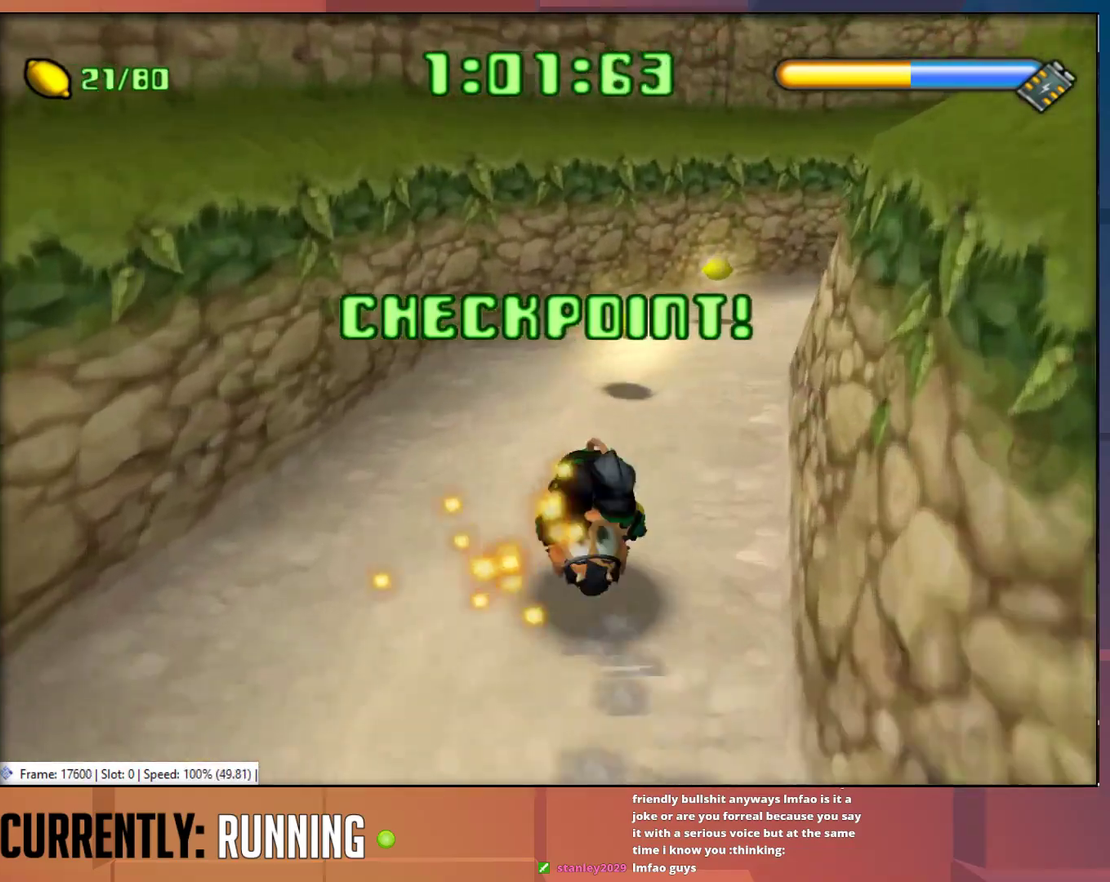
{"buttons": ["TRIANGLE"], "left_stick": "up-right", "right_stick": "center", "events": [[67, "TRIANGLE", "up"], [133, "TRIANGLE", "down"], [233, "TRIANGLE", "up"], [300, "TRIANGLE", "down"], [400, "TRIANGLE", "up"], [500, "TRIANGLE", "down"]]}
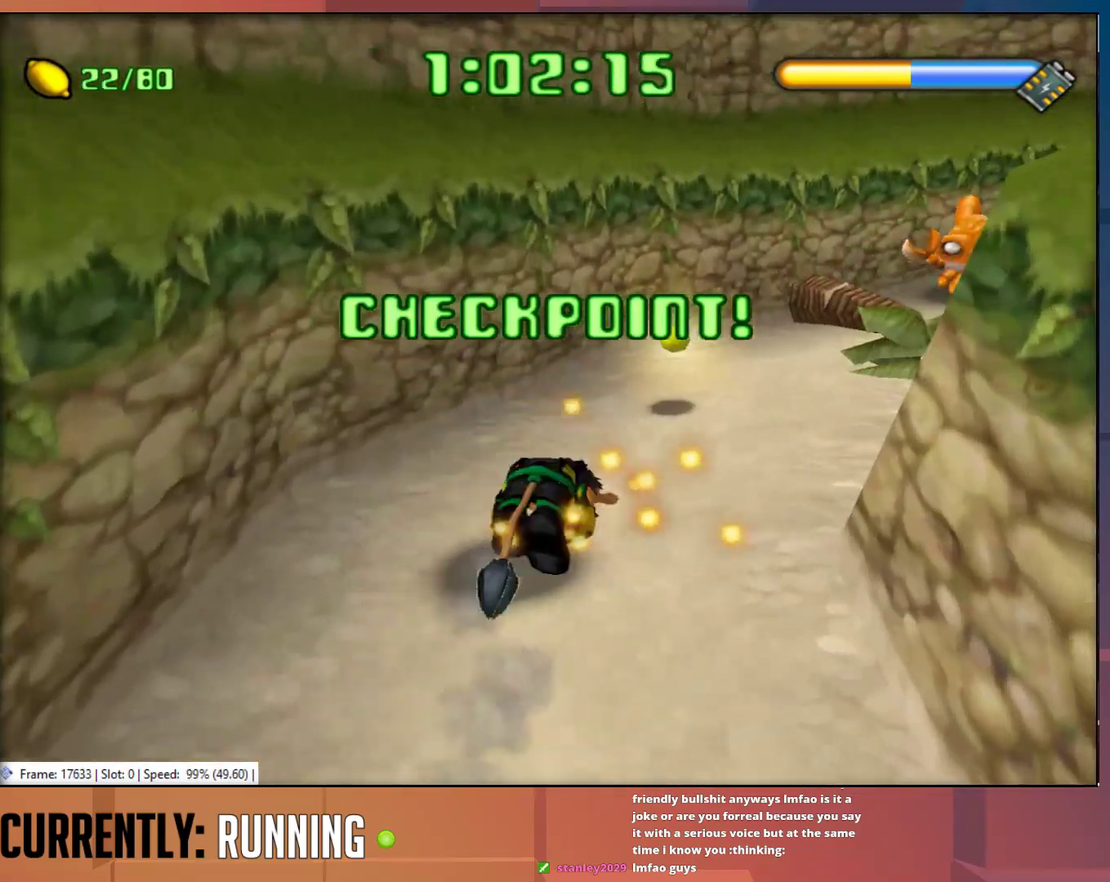
{"buttons": [], "left_stick": "up-right", "right_stick": "center", "events": [[67, "TRIANGLE", "up"], [167, "TRIANGLE", "down"], [217, "TRIANGLE", "up"]]}
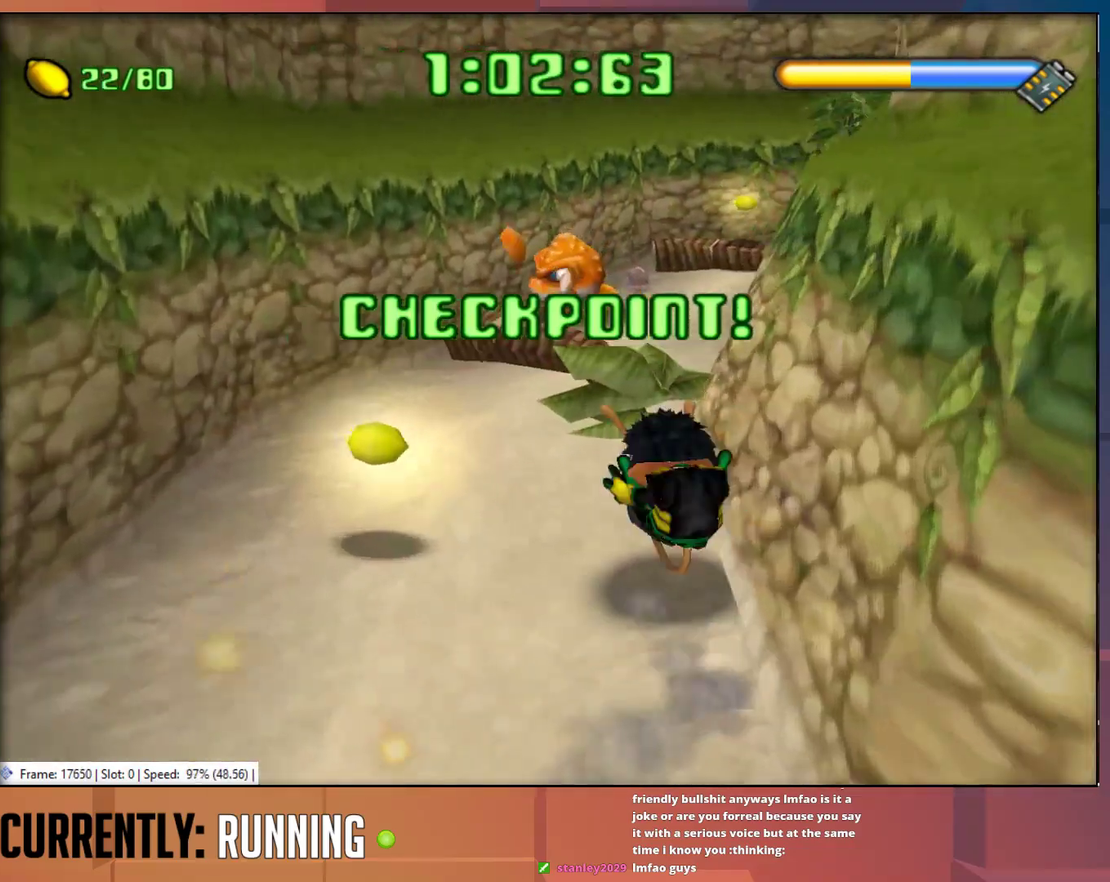
{"buttons": ["CROSS"], "left_stick": "up-right", "right_stick": "center", "events": [[450, "CROSS", "down"]]}
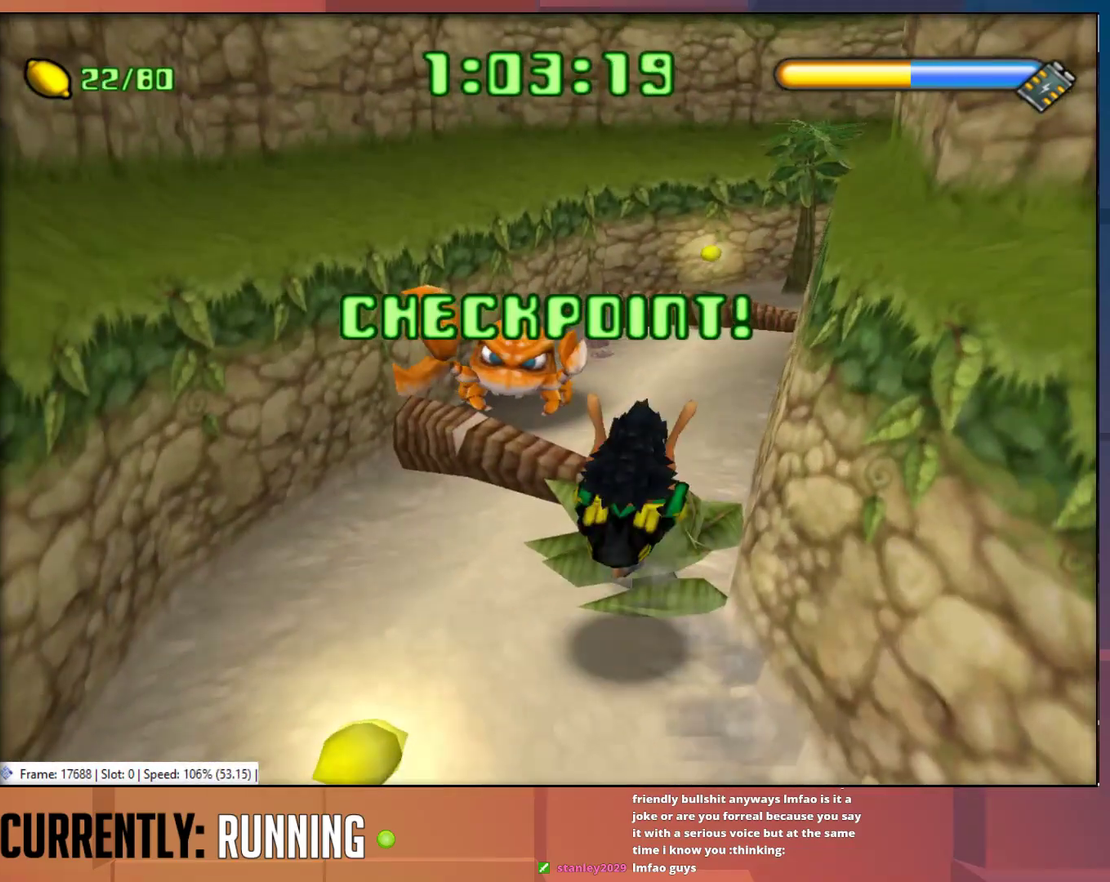
{"buttons": [], "left_stick": "up-right", "right_stick": "center", "events": [[150, "CROSS", "up"]]}
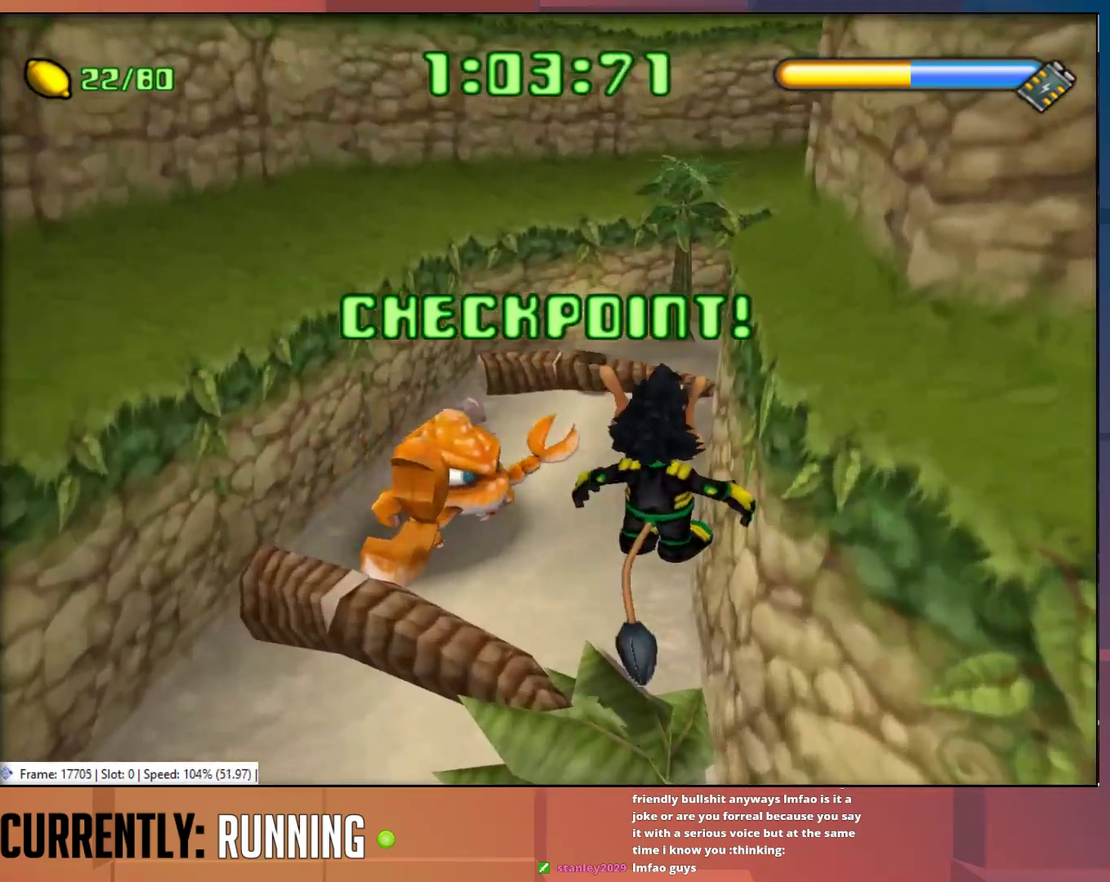
{"buttons": [], "left_stick": "up", "right_stick": "center", "events": [[83, "TRIANGLE", "down"], [267, "left_stick", "up"], [333, "TRIANGLE", "up"], [400, "TRIANGLE", "down"], [500, "TRIANGLE", "up"]]}
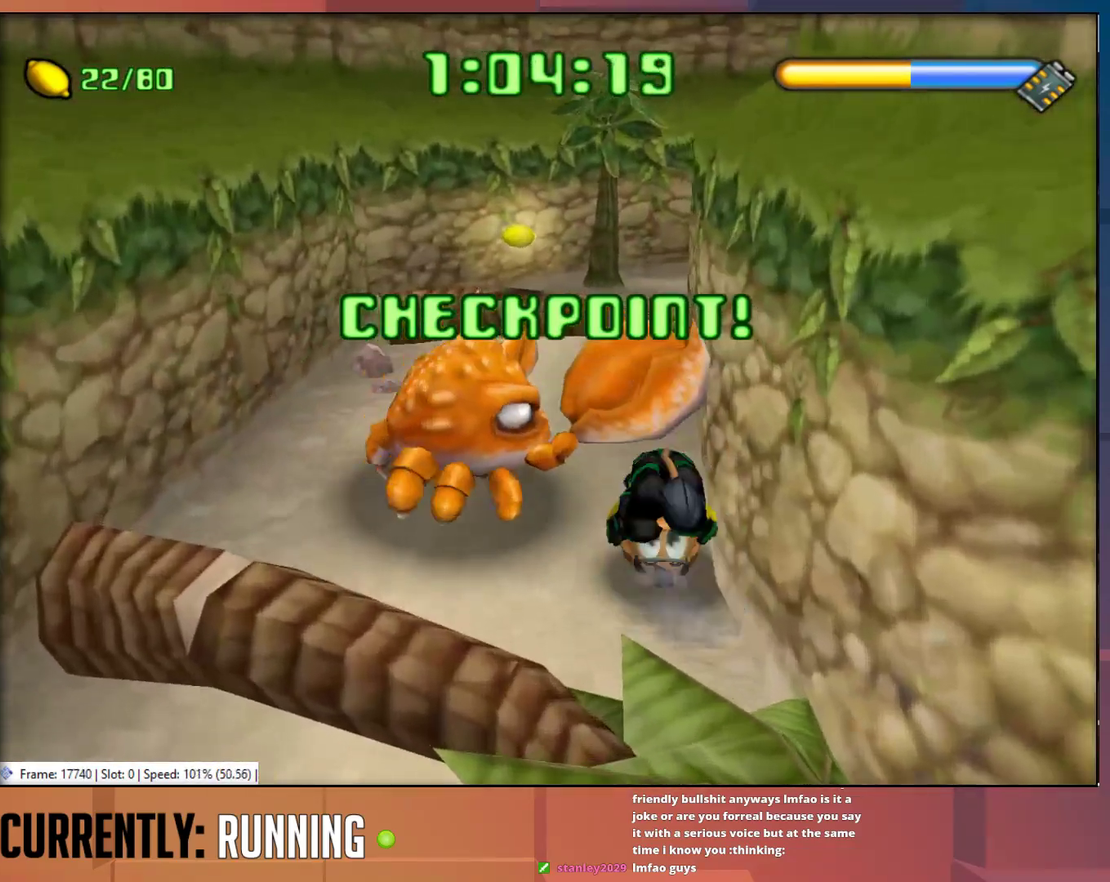
{"buttons": [], "left_stick": "up", "right_stick": "center", "events": []}
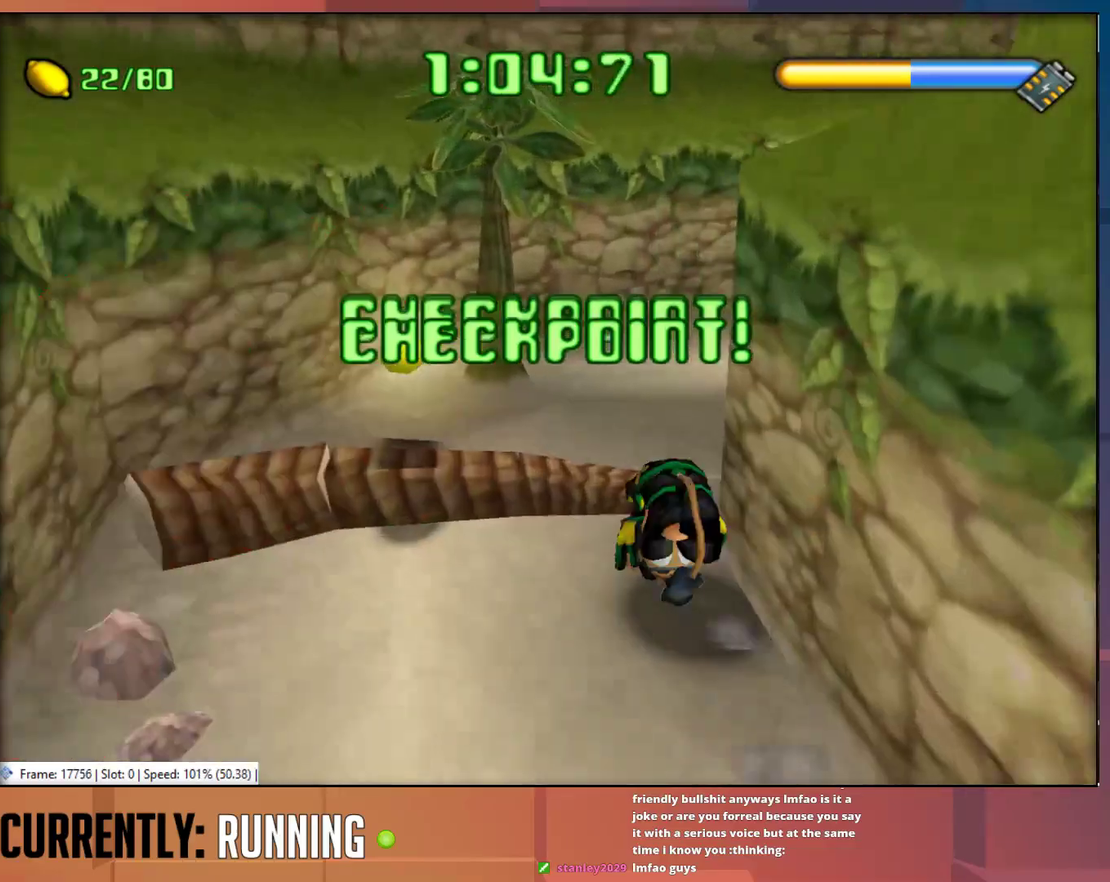
{"buttons": ["CROSS"], "left_stick": "up", "right_stick": "center", "events": [[367, "left_stick", "up-right"], [467, "CROSS", "down"], [500, "left_stick", "up"]]}
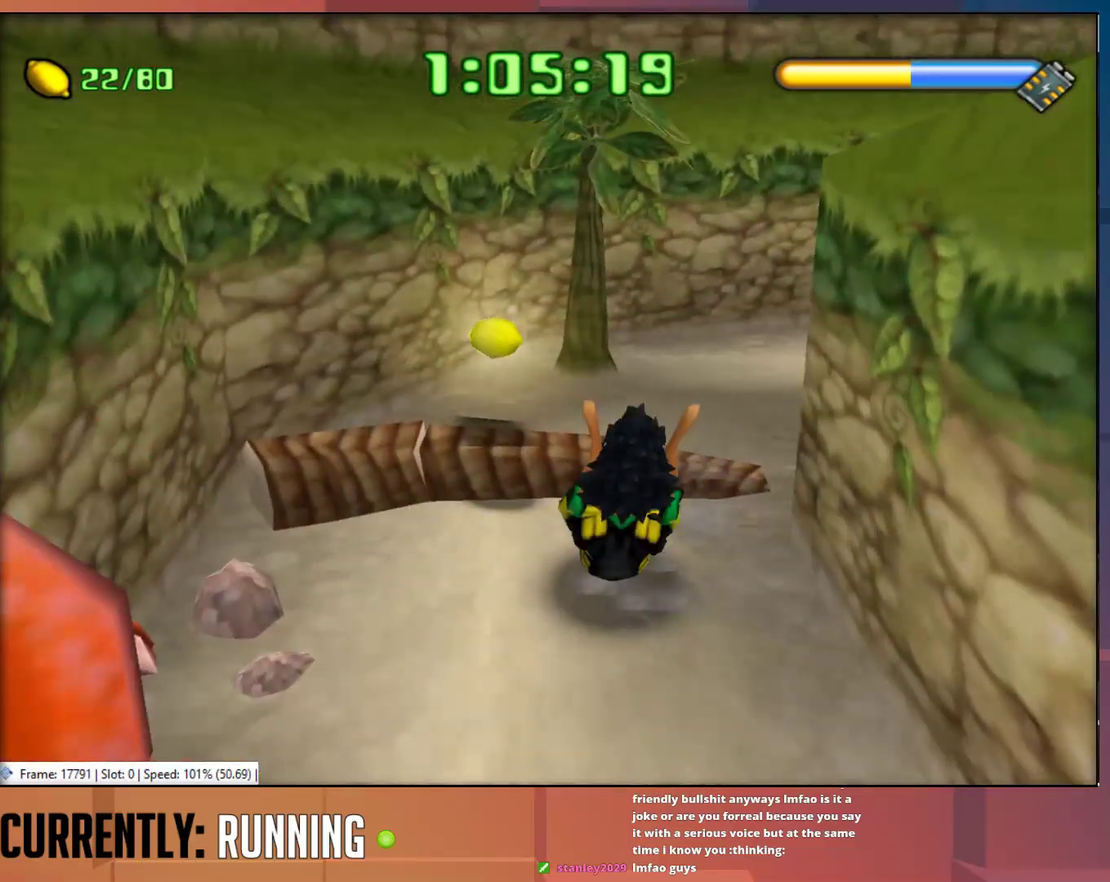
{"buttons": [], "left_stick": "up-right", "right_stick": "center", "events": [[167, "CROSS", "up"], [383, "left_stick", "up-right"]]}
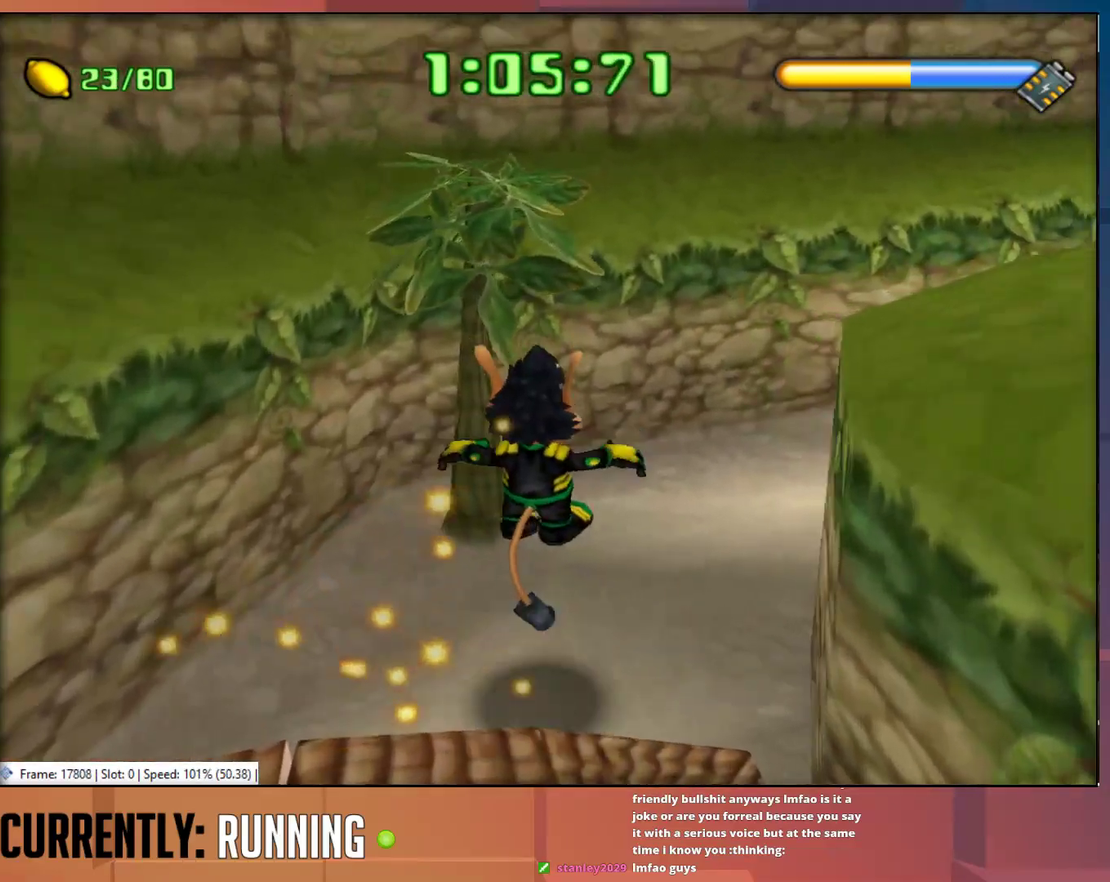
{"buttons": ["TRIANGLE"], "left_stick": "up-right", "right_stick": "center", "events": [[117, "TRIANGLE", "down"], [217, "TRIANGLE", "up"], [283, "TRIANGLE", "down"], [383, "TRIANGLE", "up"], [450, "TRIANGLE", "down"]]}
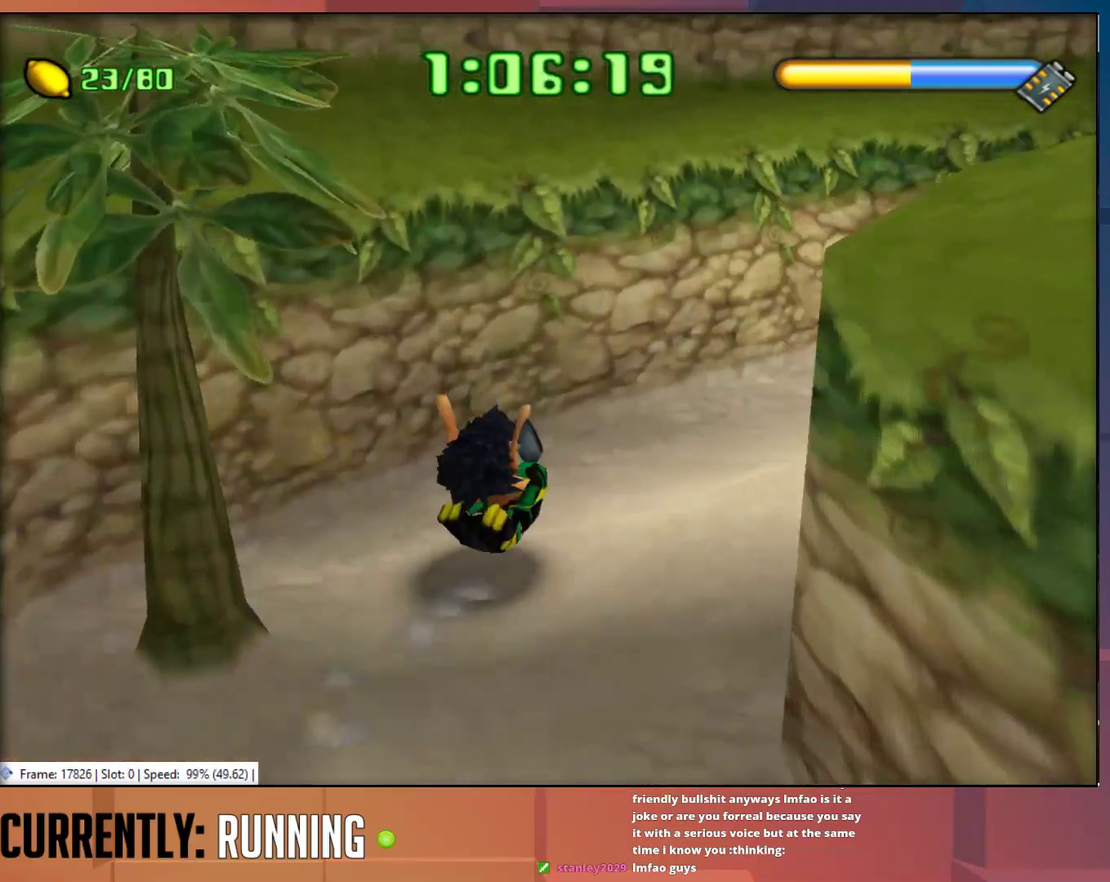
{"buttons": ["TRIANGLE"], "left_stick": "up-right", "right_stick": "center", "events": [[17, "TRIANGLE", "up"], [483, "TRIANGLE", "down"]]}
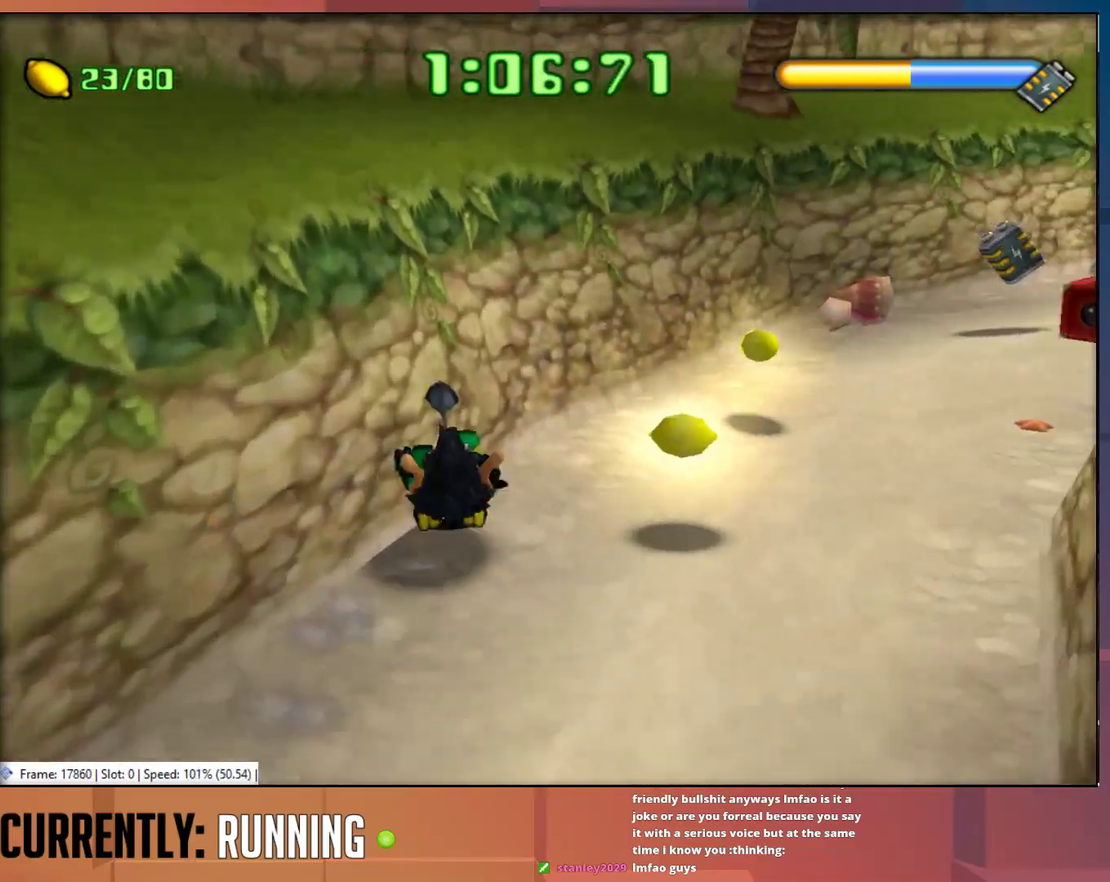
{"buttons": ["TRIANGLE"], "left_stick": "up-right", "right_stick": "center", "events": [[83, "TRIANGLE", "up"], [150, "TRIANGLE", "down"], [250, "TRIANGLE", "up"], [317, "TRIANGLE", "down"], [417, "TRIANGLE", "up"], [483, "TRIANGLE", "down"]]}
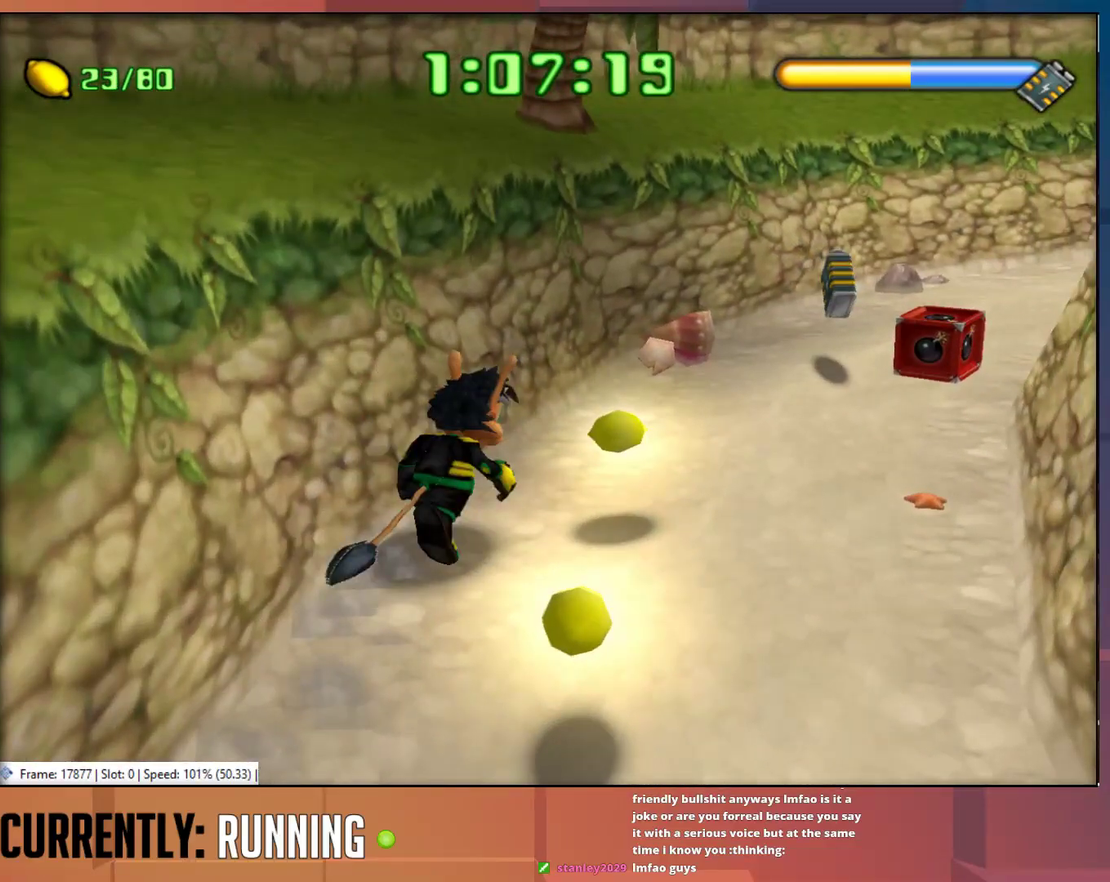
{"buttons": [], "left_stick": "up-right", "right_stick": "center", "events": [[67, "TRIANGLE", "up"]]}
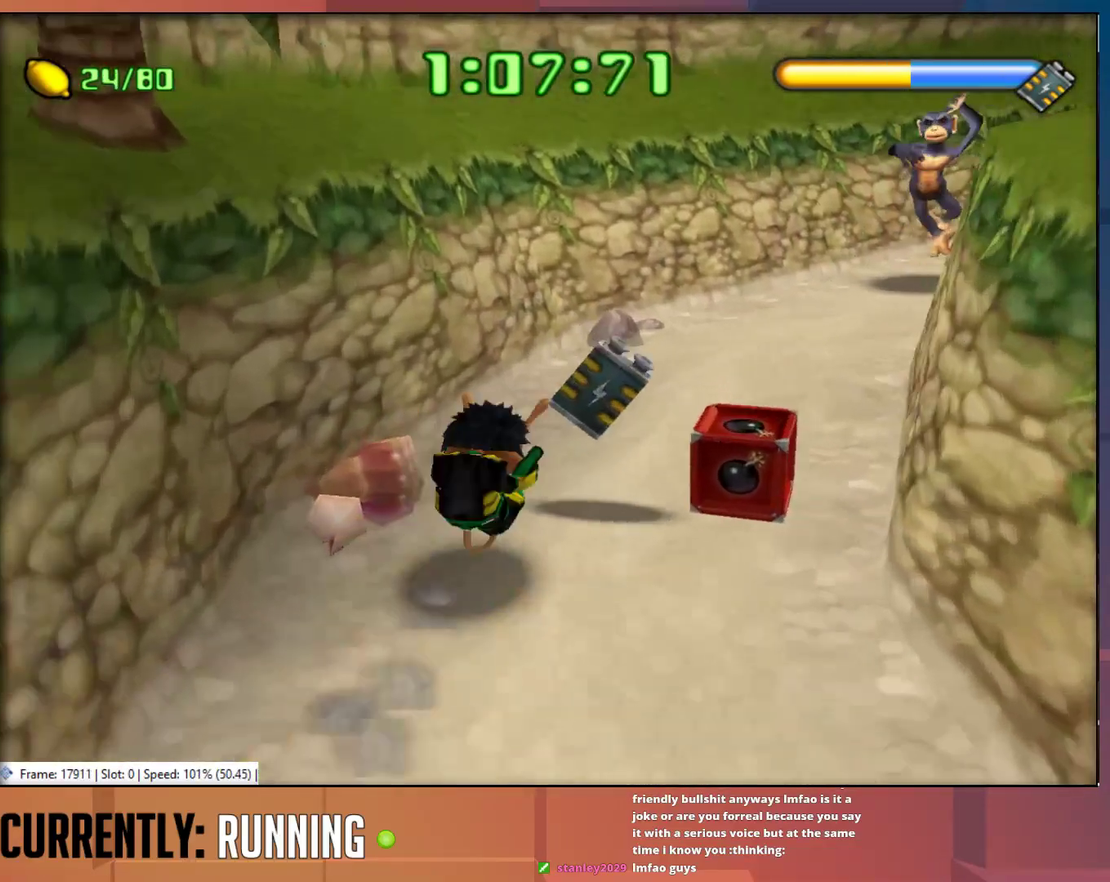
{"buttons": [], "left_stick": "up-right", "right_stick": "center", "events": [[200, "TRIANGLE", "down"], [500, "TRIANGLE", "up"]]}
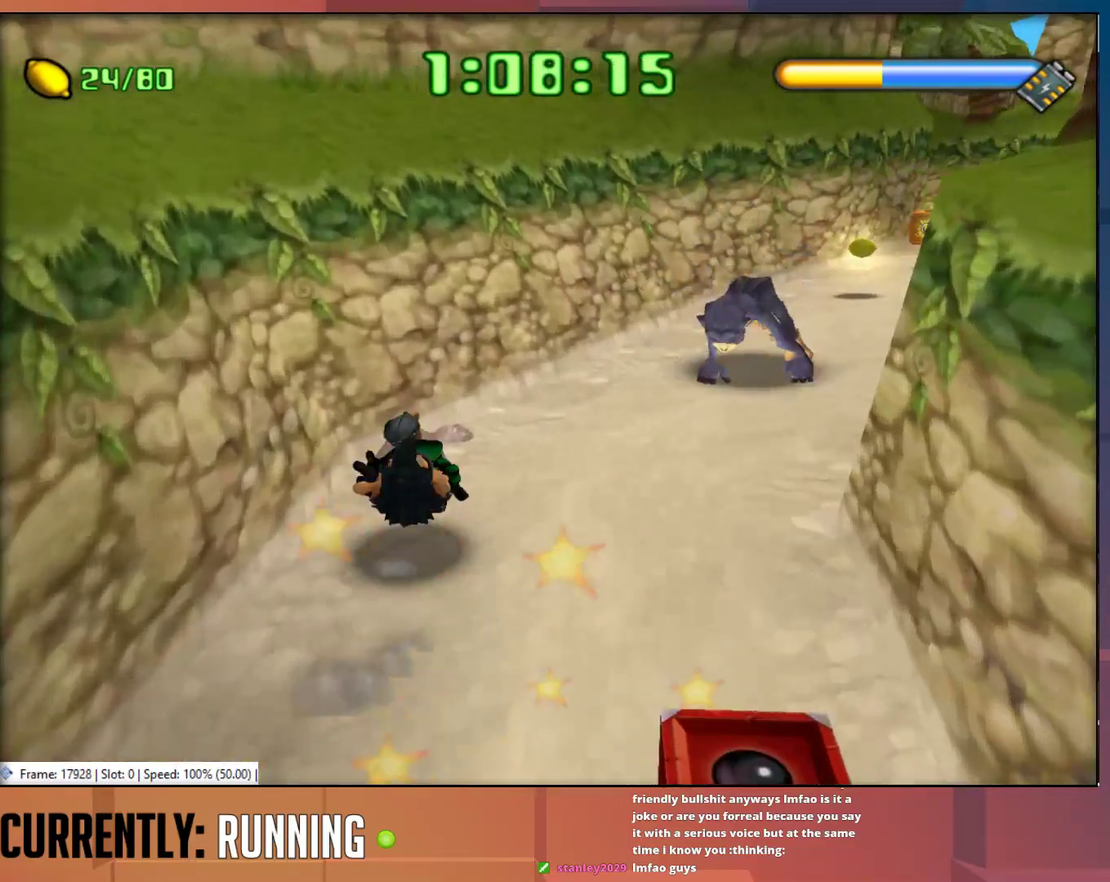
{"buttons": [], "left_stick": "up-right", "right_stick": "center", "events": [[67, "TRIANGLE", "down"], [133, "TRIANGLE", "up"], [200, "TRIANGLE", "down"], [300, "TRIANGLE", "up"], [367, "TRIANGLE", "down"], [467, "TRIANGLE", "up"]]}
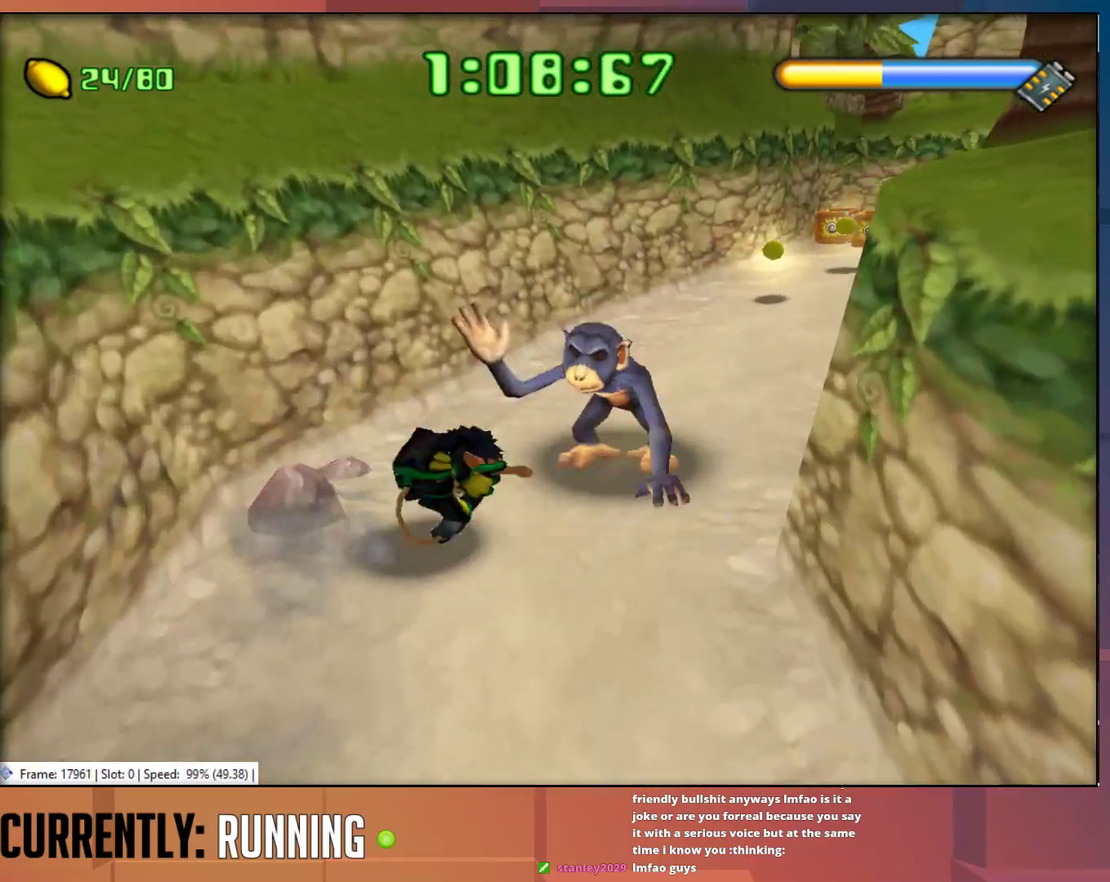
{"buttons": [], "left_stick": "up", "right_stick": "center", "events": [[100, "TRIANGLE", "down"], [167, "TRIANGLE", "up"], [417, "left_stick", "up"]]}
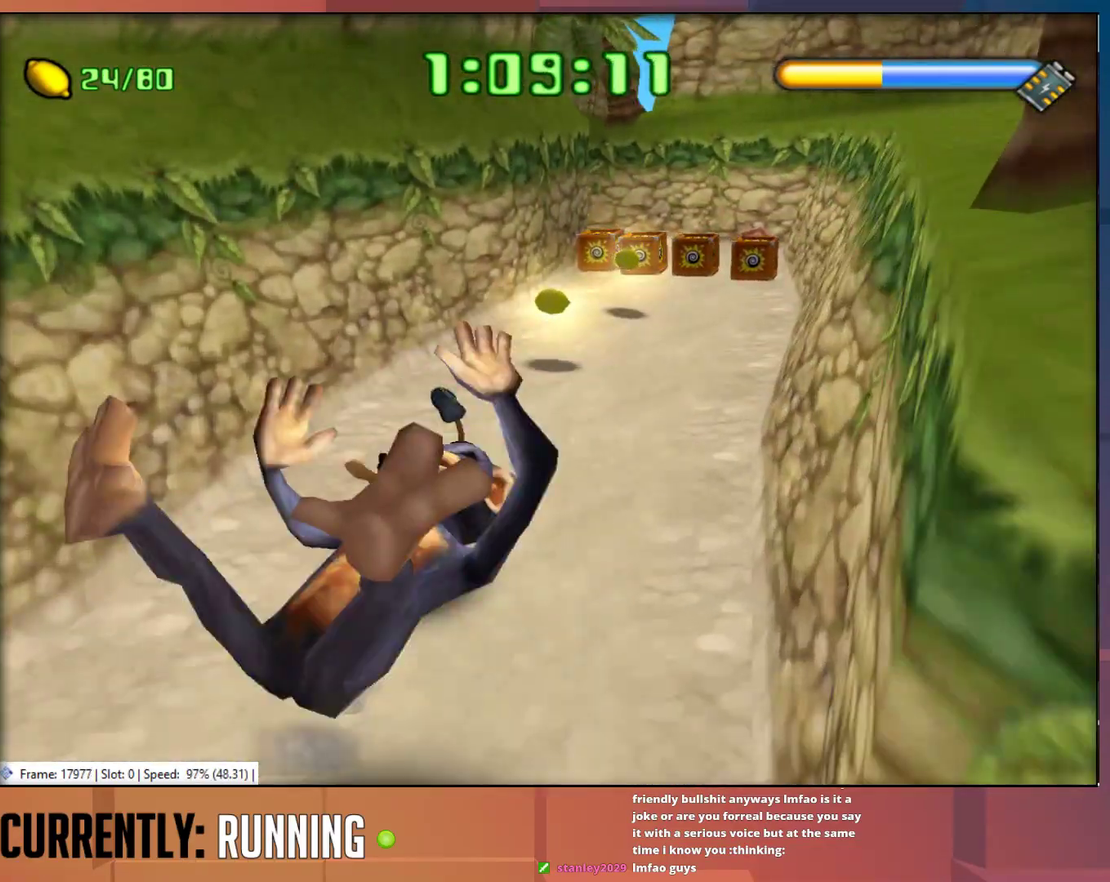
{"buttons": [], "left_stick": "up-right", "right_stick": "center", "events": [[317, "left_stick", "up-right"]]}
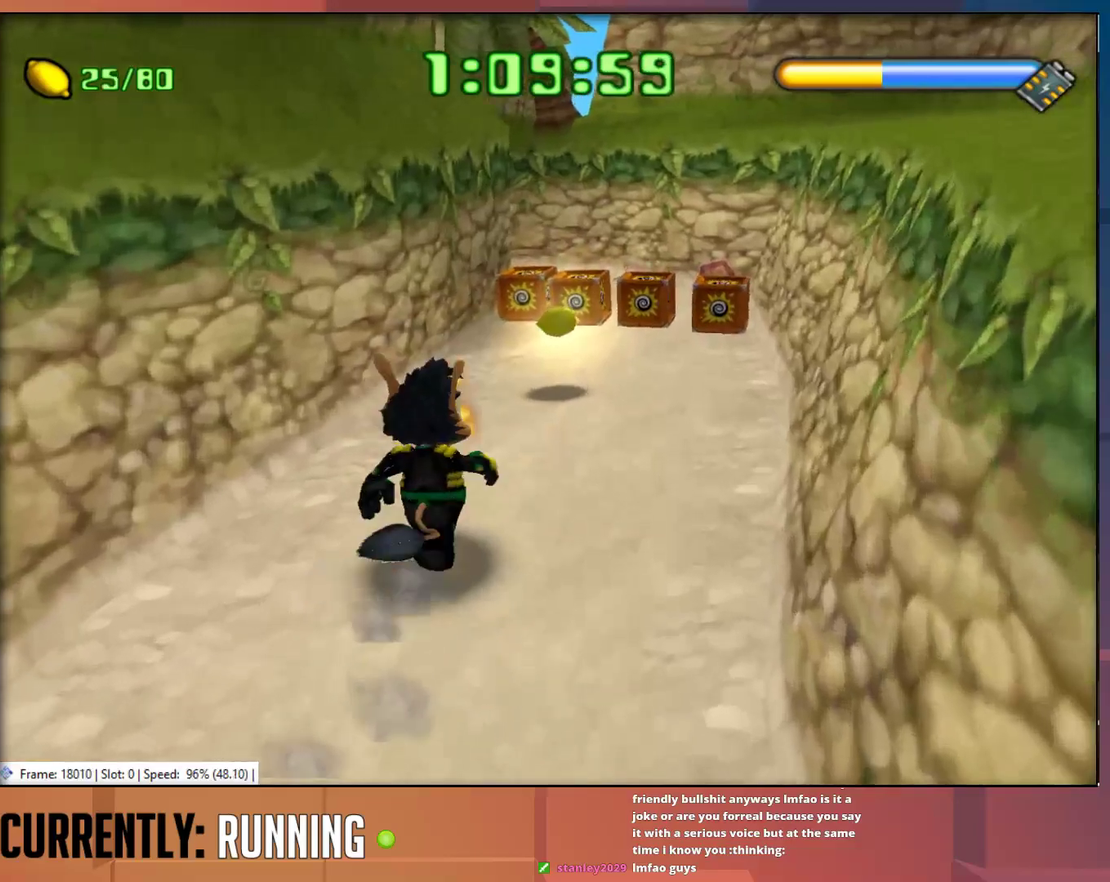
{"buttons": ["CROSS"], "left_stick": "up", "right_stick": "center", "events": [[383, "left_stick", "up"], [417, "CROSS", "down"]]}
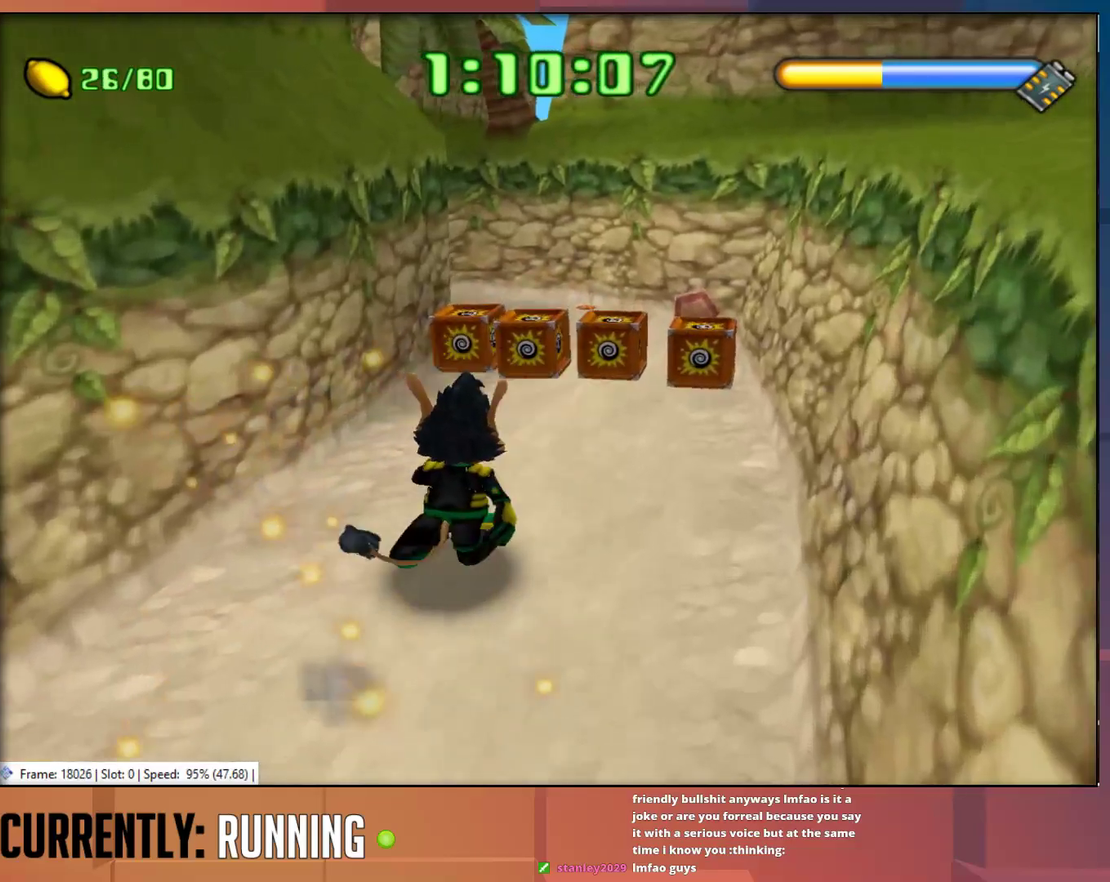
{"buttons": [], "left_stick": "up", "right_stick": "center", "events": [[117, "CROSS", "up"], [367, "CROSS", "down"], [500, "CROSS", "up"]]}
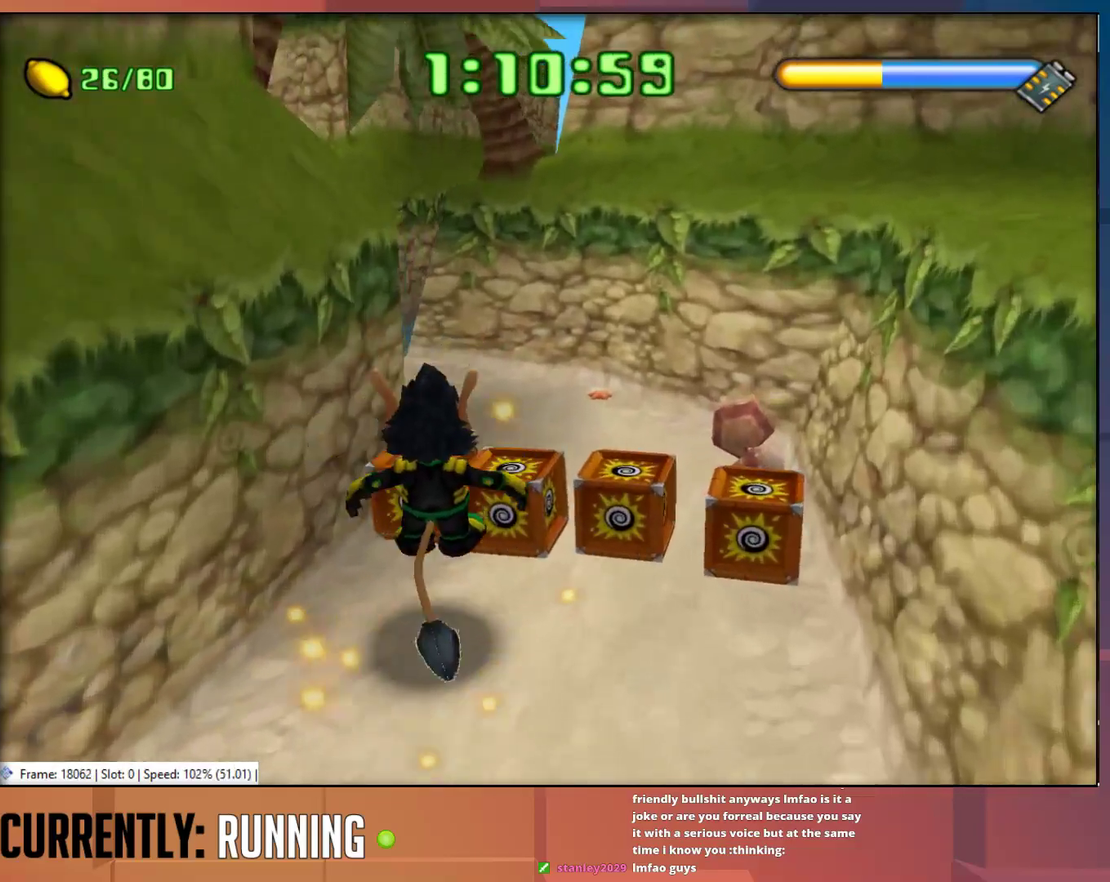
{"buttons": [], "left_stick": "up", "right_stick": "center", "events": []}
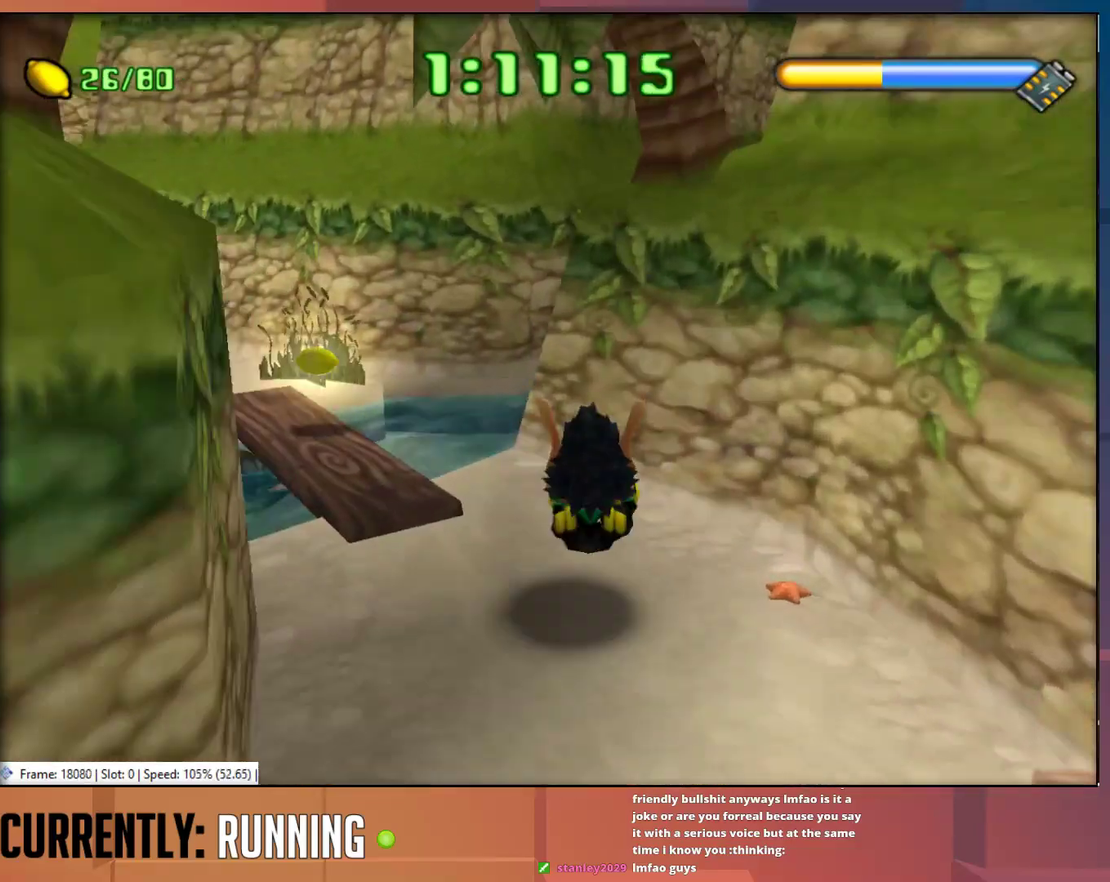
{"buttons": [], "left_stick": "up-left", "right_stick": "center", "events": [[233, "left_stick", "up-left"]]}
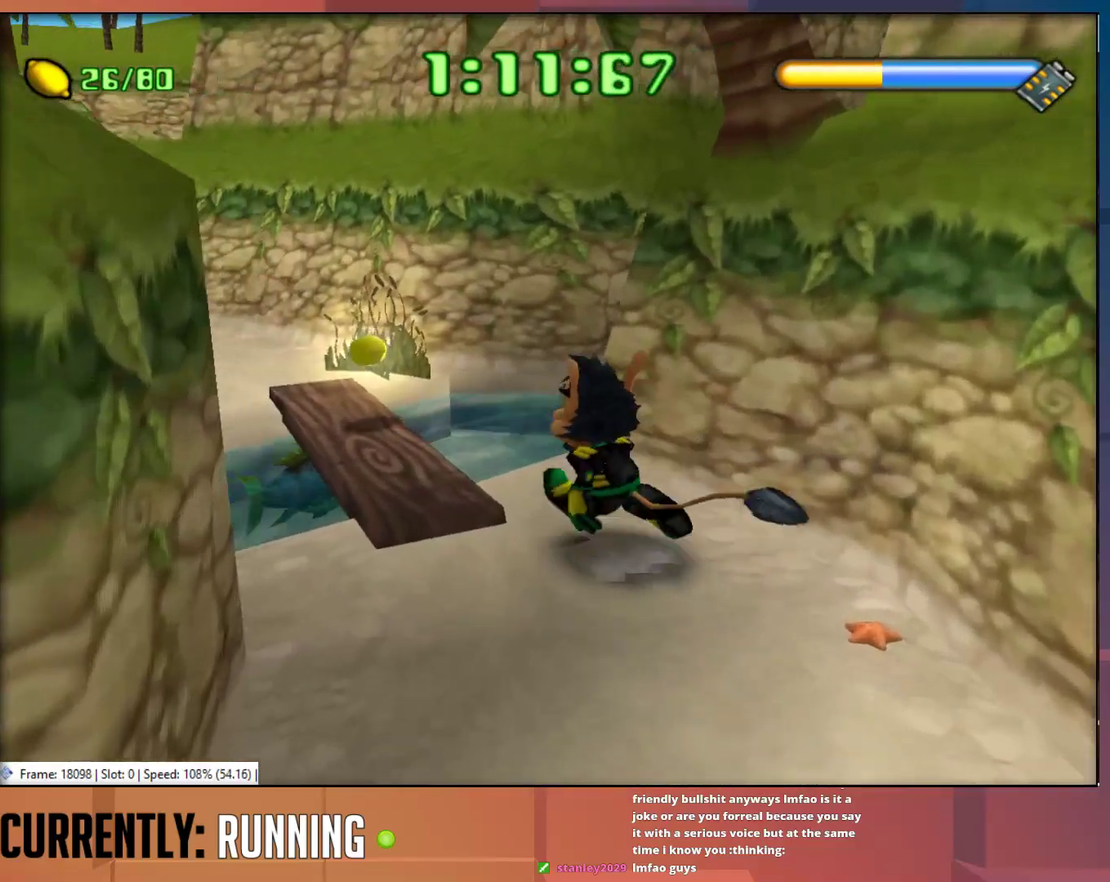
{"buttons": ["CROSS"], "left_stick": "up-left", "right_stick": "center", "events": [[267, "left_stick", "up"], [400, "left_stick", "up-left"], [417, "CROSS", "down"]]}
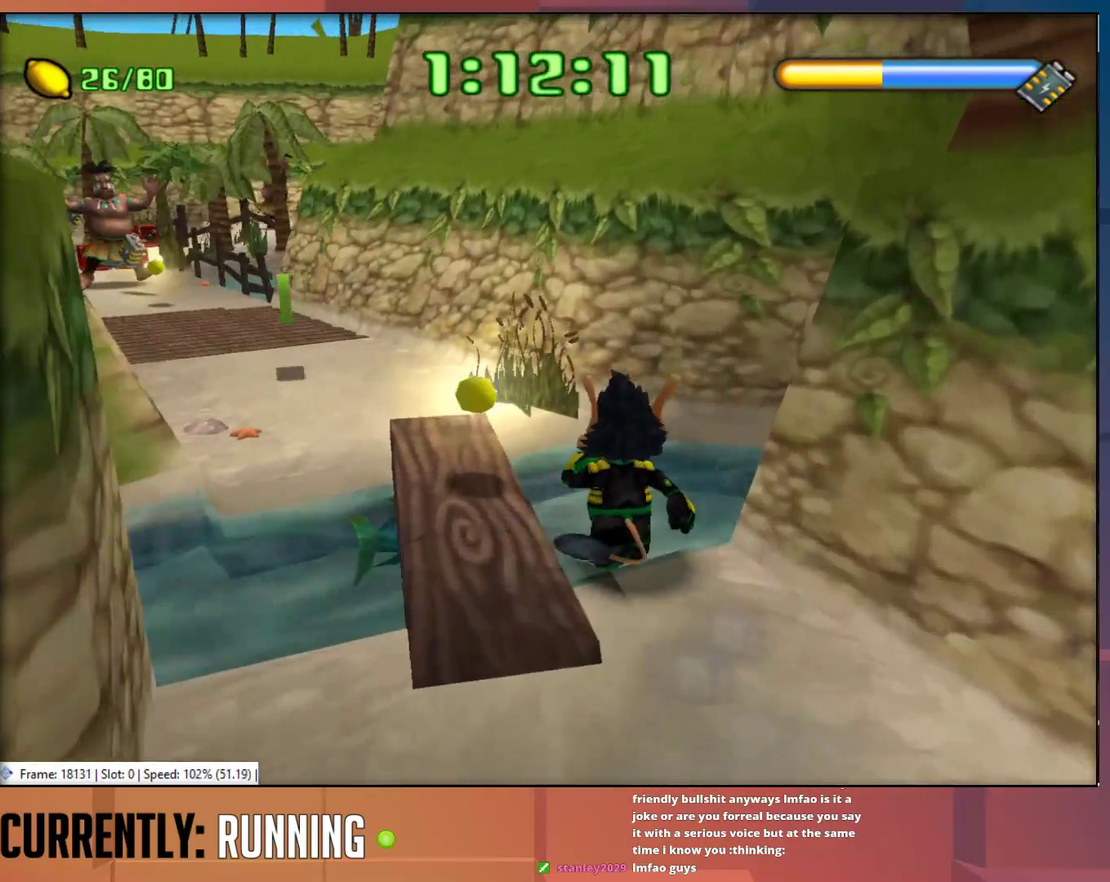
{"buttons": [], "left_stick": "up-left", "right_stick": "center", "events": [[150, "CROSS", "up"]]}
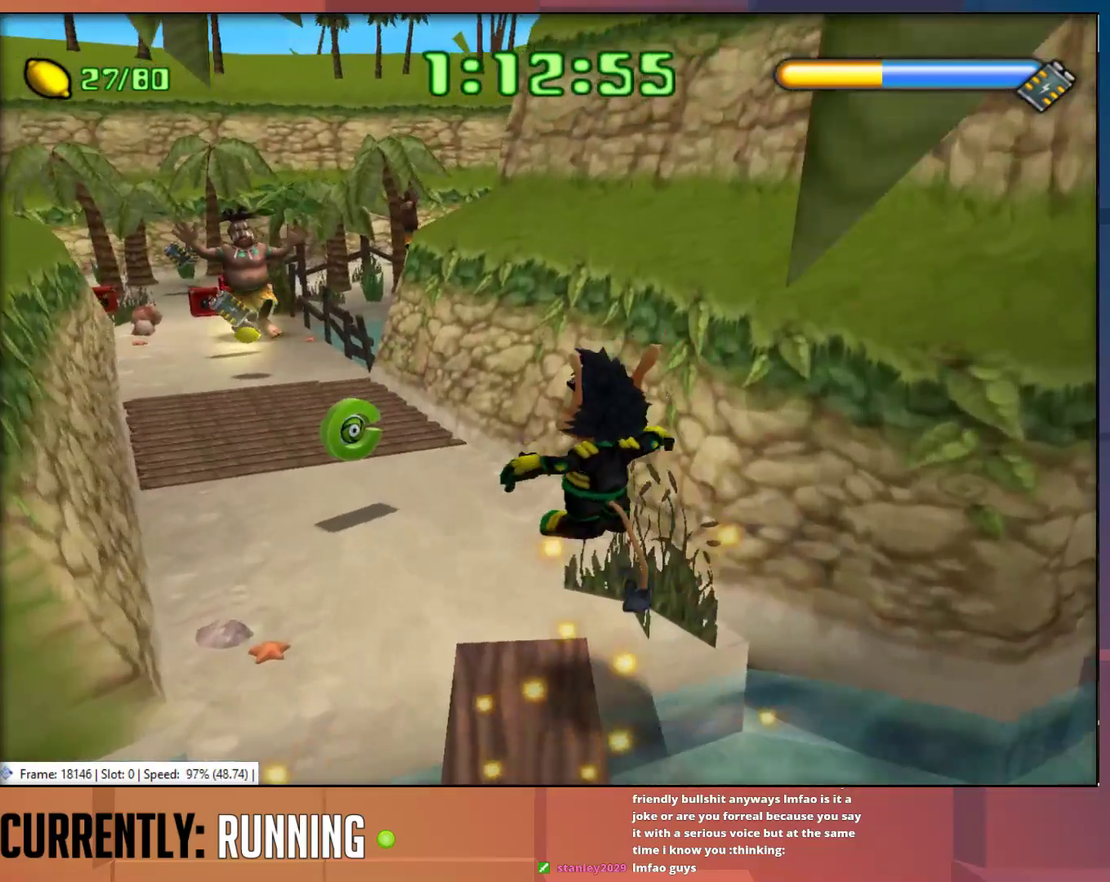
{"buttons": ["TRIANGLE"], "left_stick": "up-left", "right_stick": "center", "events": [[317, "TRIANGLE", "down"], [417, "TRIANGLE", "up"], [483, "TRIANGLE", "down"]]}
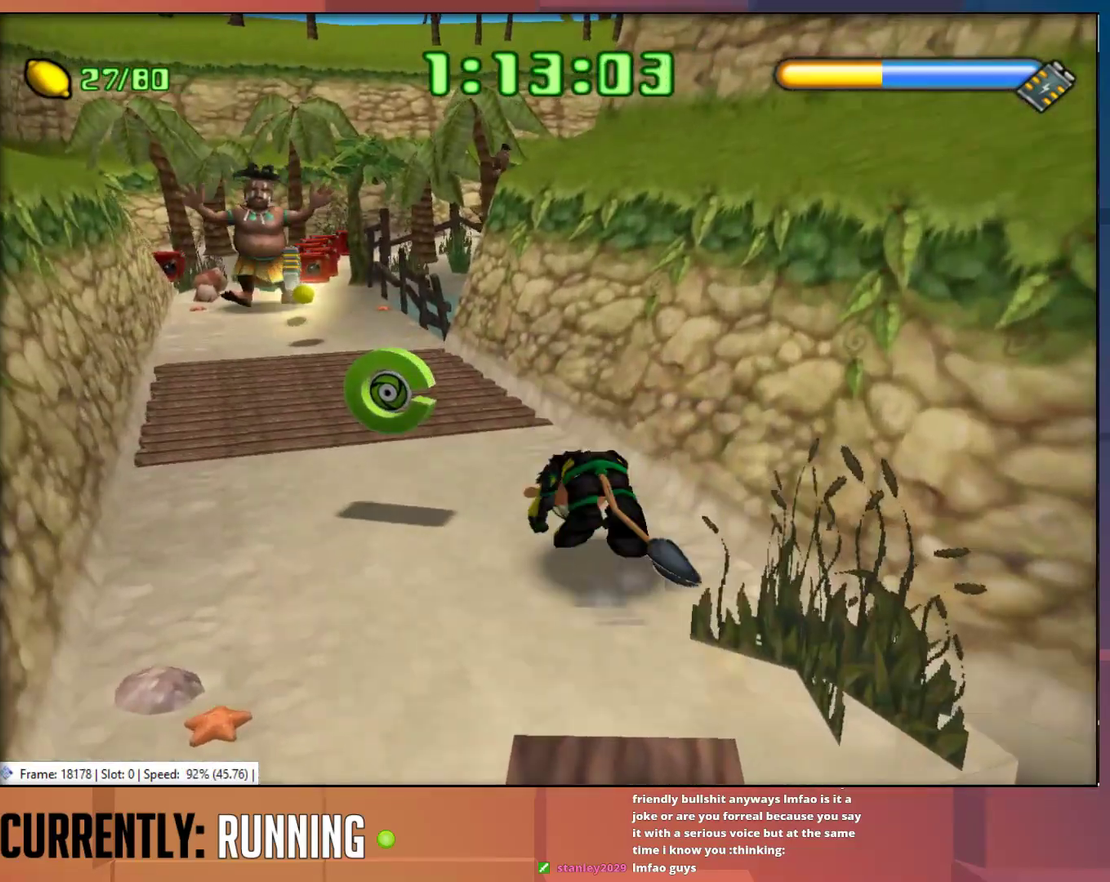
{"buttons": [], "left_stick": "up", "right_stick": "center", "events": [[83, "TRIANGLE", "up"], [183, "TRIANGLE", "down"], [250, "TRIANGLE", "up"], [450, "left_stick", "up"]]}
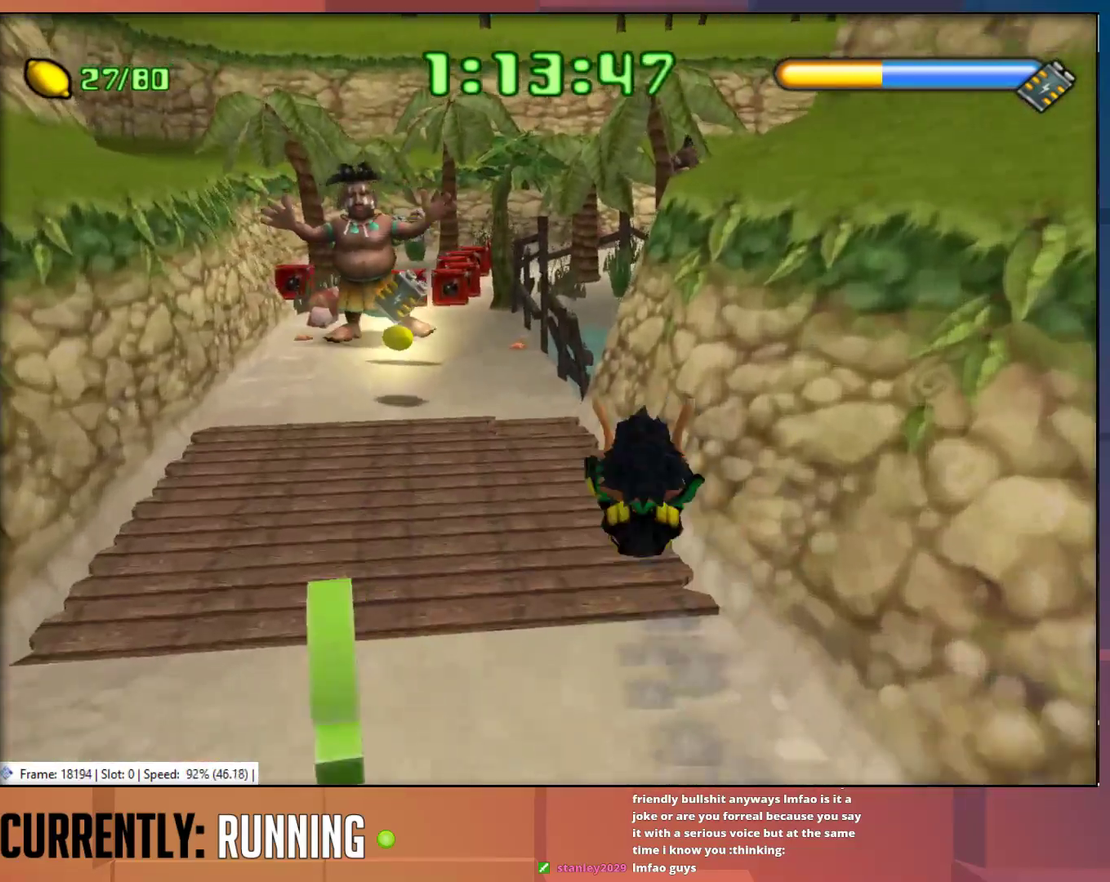
{"buttons": [], "left_stick": "up-left", "right_stick": "center", "events": [[167, "left_stick", "up-left"], [367, "TRIANGLE", "down"], [467, "TRIANGLE", "up"]]}
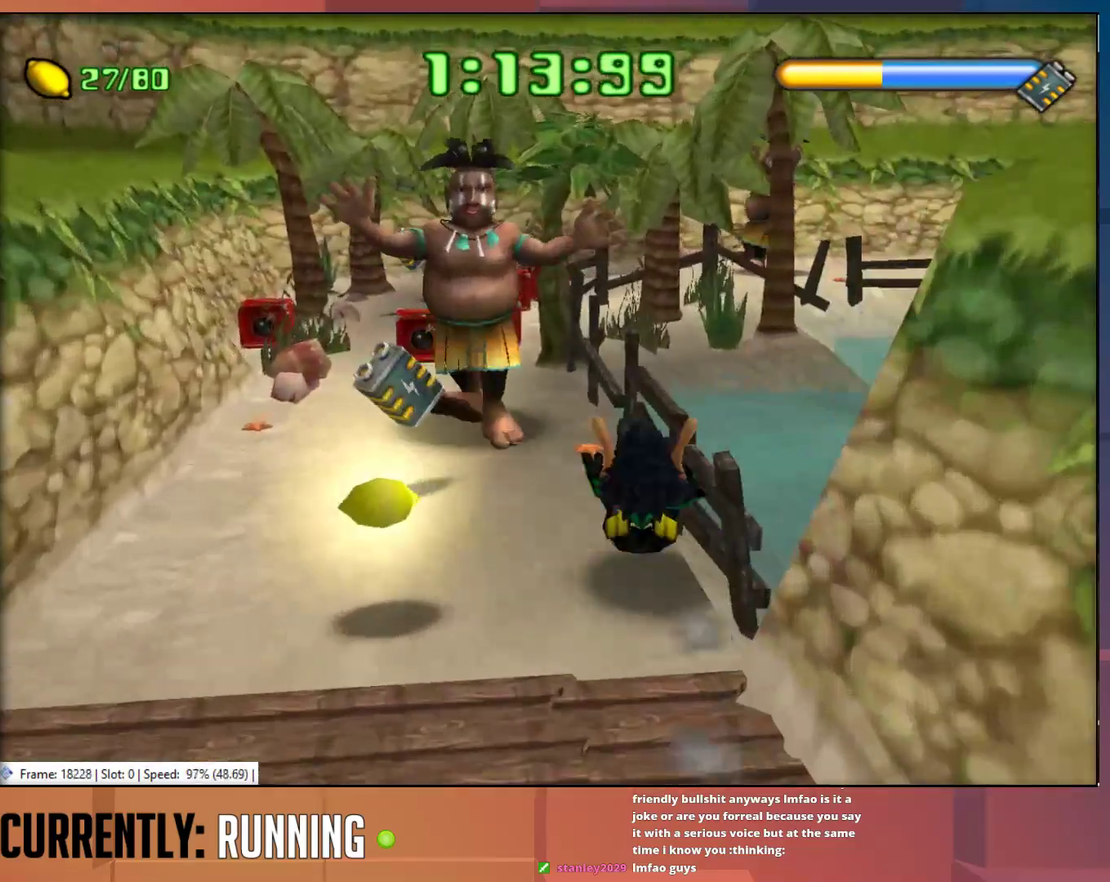
{"buttons": [], "left_stick": "up-left", "right_stick": "center", "events": [[33, "TRIANGLE", "down"], [133, "TRIANGLE", "up"], [200, "TRIANGLE", "down"], [300, "TRIANGLE", "up"]]}
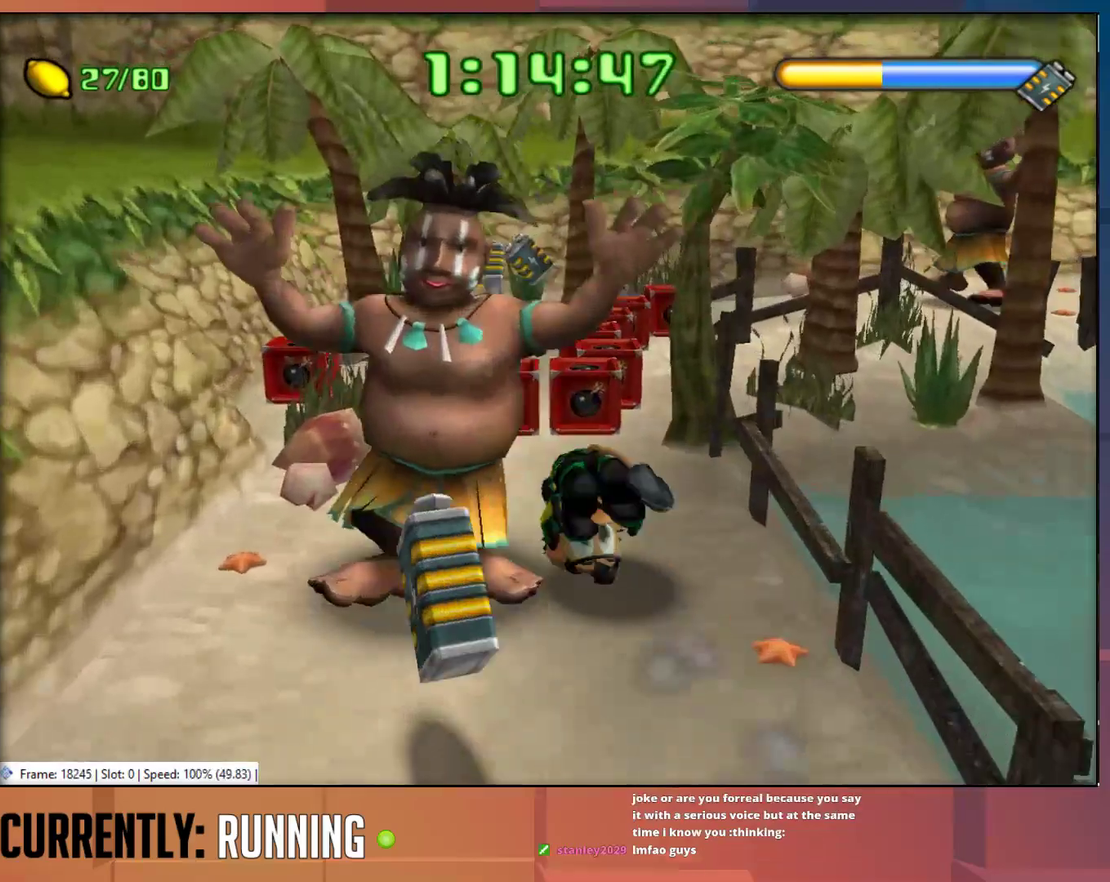
{"buttons": [], "left_stick": "up-left", "right_stick": "center", "events": []}